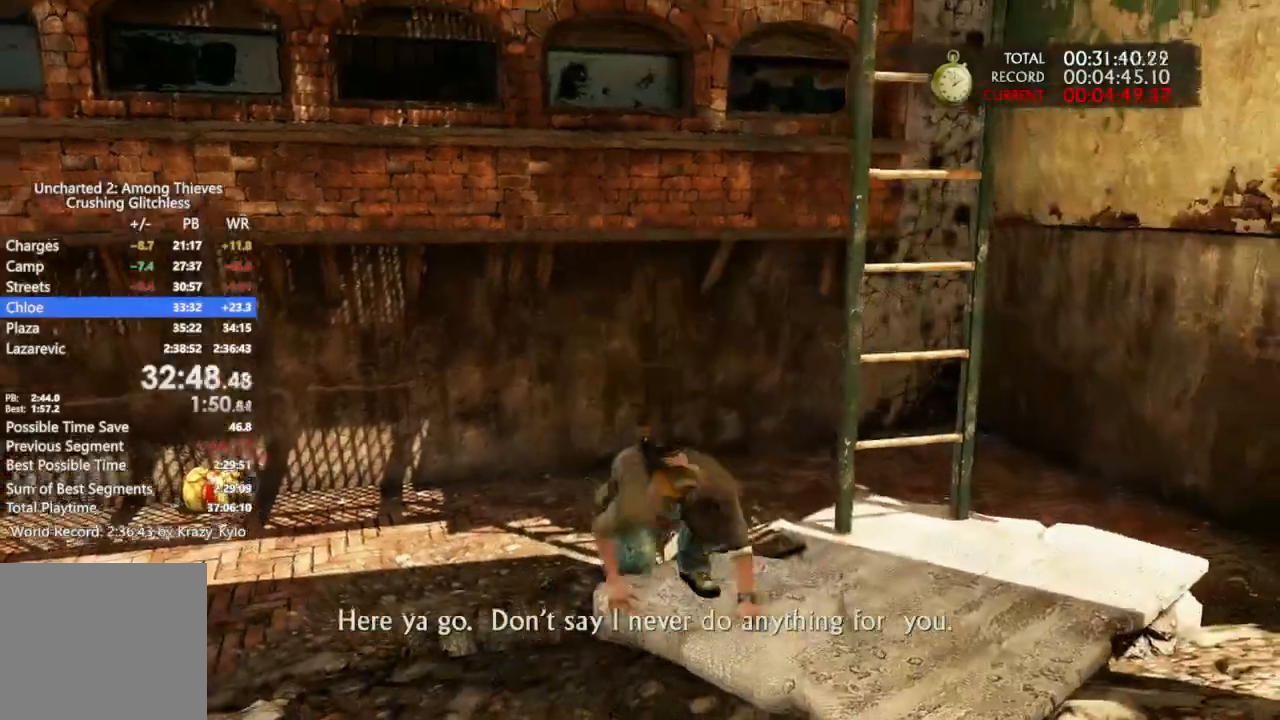
Gameplay with a controller (PlayStation layout); each line is a JSON object with the inputs held at the frame after it (dt_ms = milliseconds from this image to that frame). "events" lists button and stick changes between this image and that frame as [ms after this image, input, new state], when the widget could be followed in between. Not read: L3 SQUARE.
{"dt_ms": 500, "buttons": ["CROSS"], "left_stick": "up", "right_stick": "center", "events": [[67, "CROSS", "up"], [67, "left_stick", "right"], [200, "left_stick", "up-right"], [233, "CROSS", "down"], [333, "CROSS", "up"], [367, "left_stick", "up"], [433, "CROSS", "down"]]}
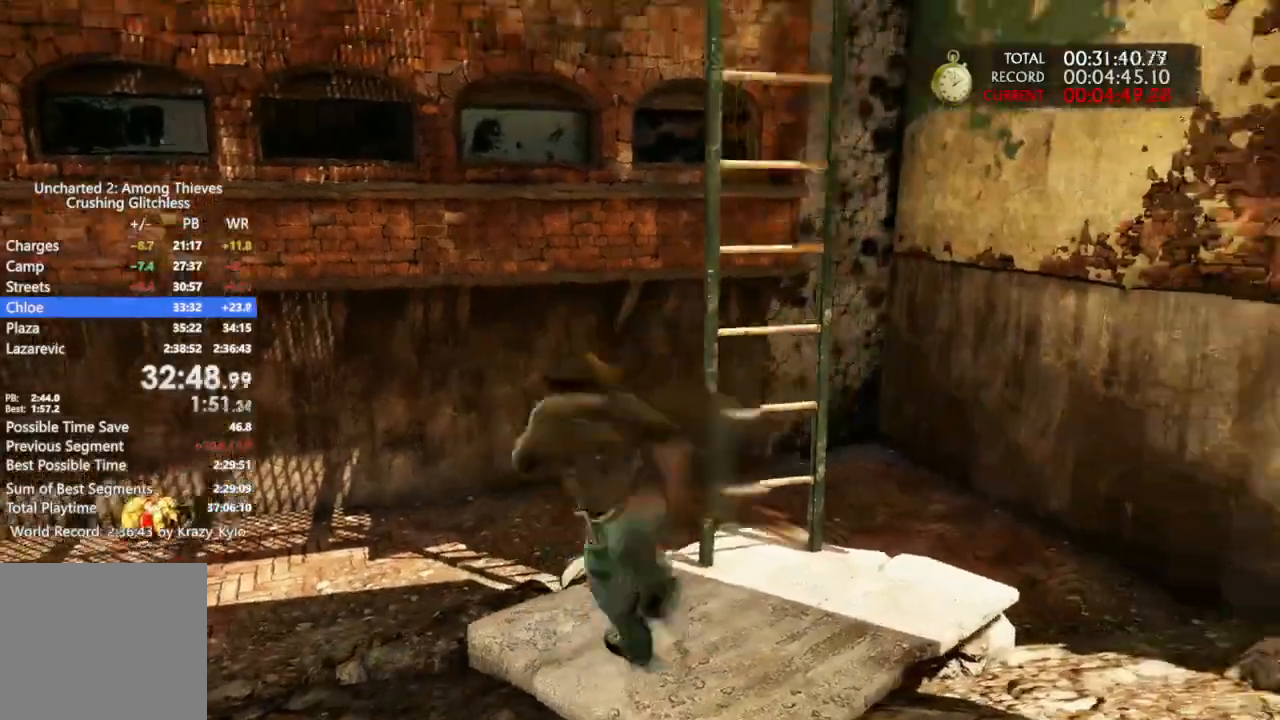
{"dt_ms": 1000, "buttons": [], "left_stick": "center", "right_stick": "center"}
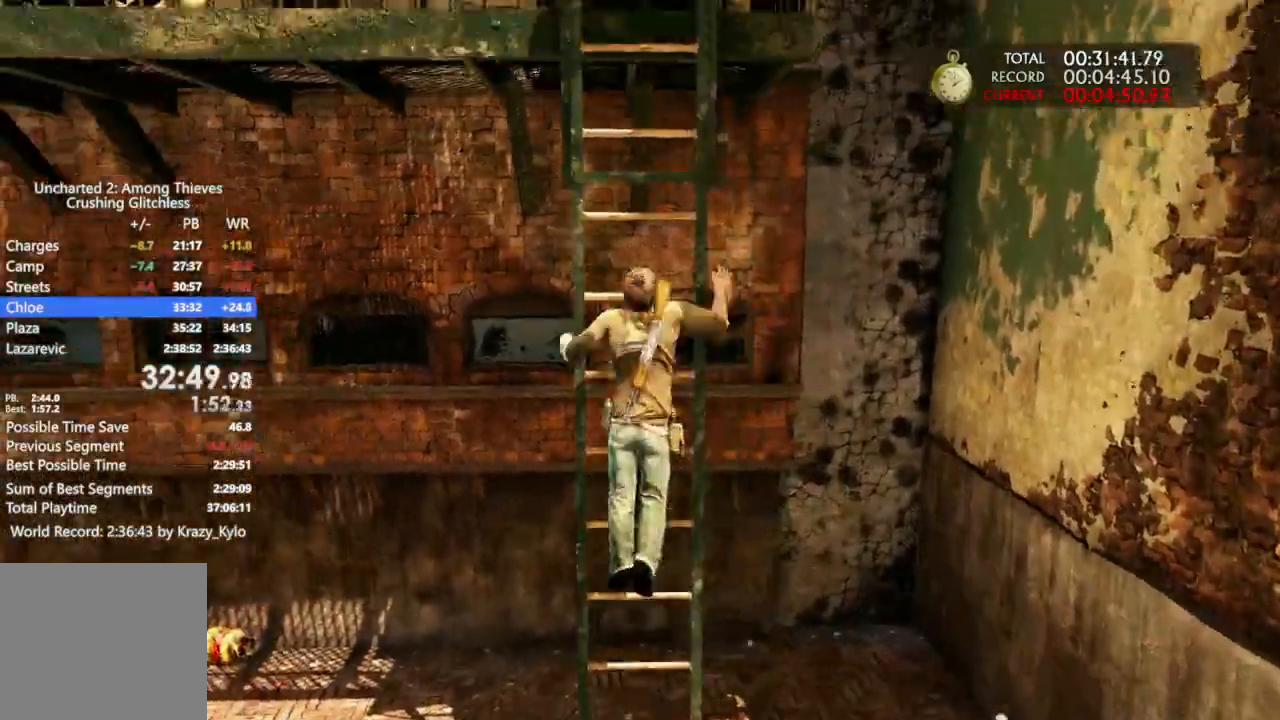
{"dt_ms": 500, "buttons": ["CROSS"], "left_stick": "center", "right_stick": "center", "events": [[67, "CROSS", "down"], [167, "CROSS", "up"], [233, "CROSS", "down"], [333, "CROSS", "up"], [433, "CROSS", "down"]]}
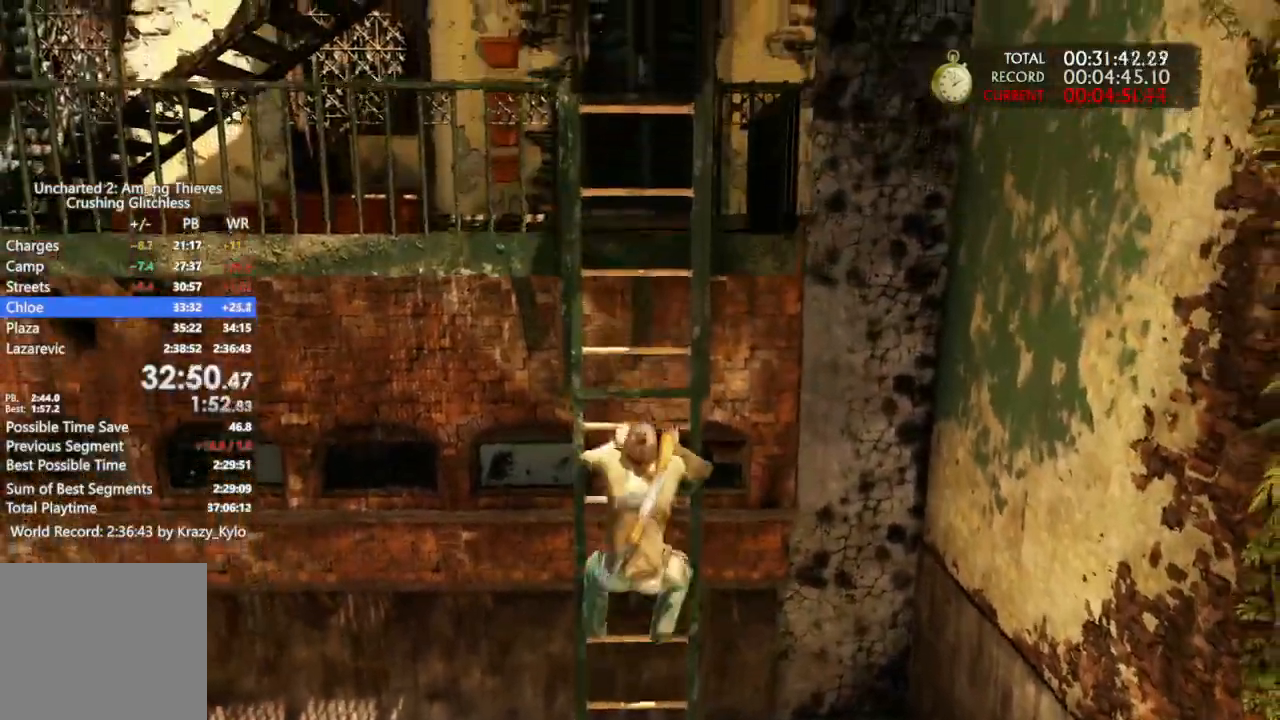
{"dt_ms": 500, "buttons": ["CROSS"], "left_stick": "center", "right_stick": "center", "events": [[33, "CROSS", "up"], [100, "CROSS", "down"], [200, "CROSS", "up"], [300, "CROSS", "down"], [367, "CROSS", "up"], [467, "CROSS", "down"]]}
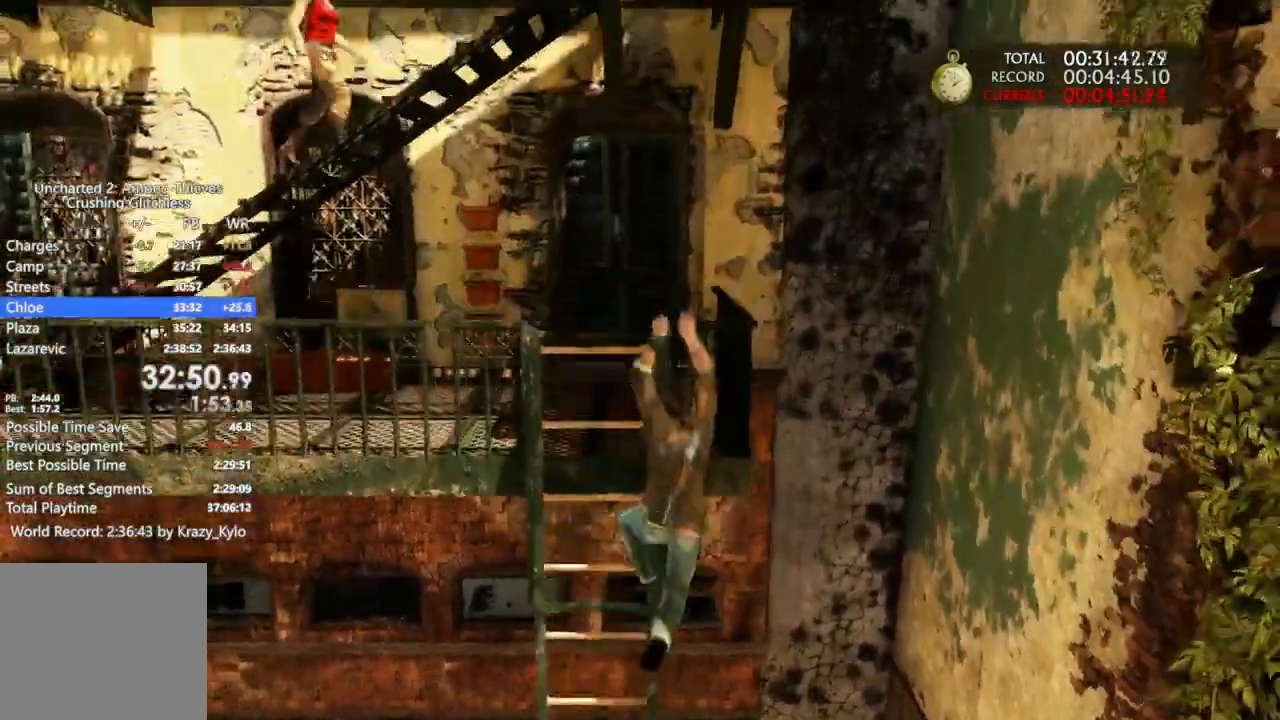
{"dt_ms": 500, "buttons": [], "left_stick": "left", "right_stick": "center", "events": [[33, "CROSS", "up"], [100, "CROSS", "down"], [200, "CROSS", "up"], [233, "left_stick", "left"], [400, "DPAD_DOWN", "down"], [467, "DPAD_DOWN", "up"]]}